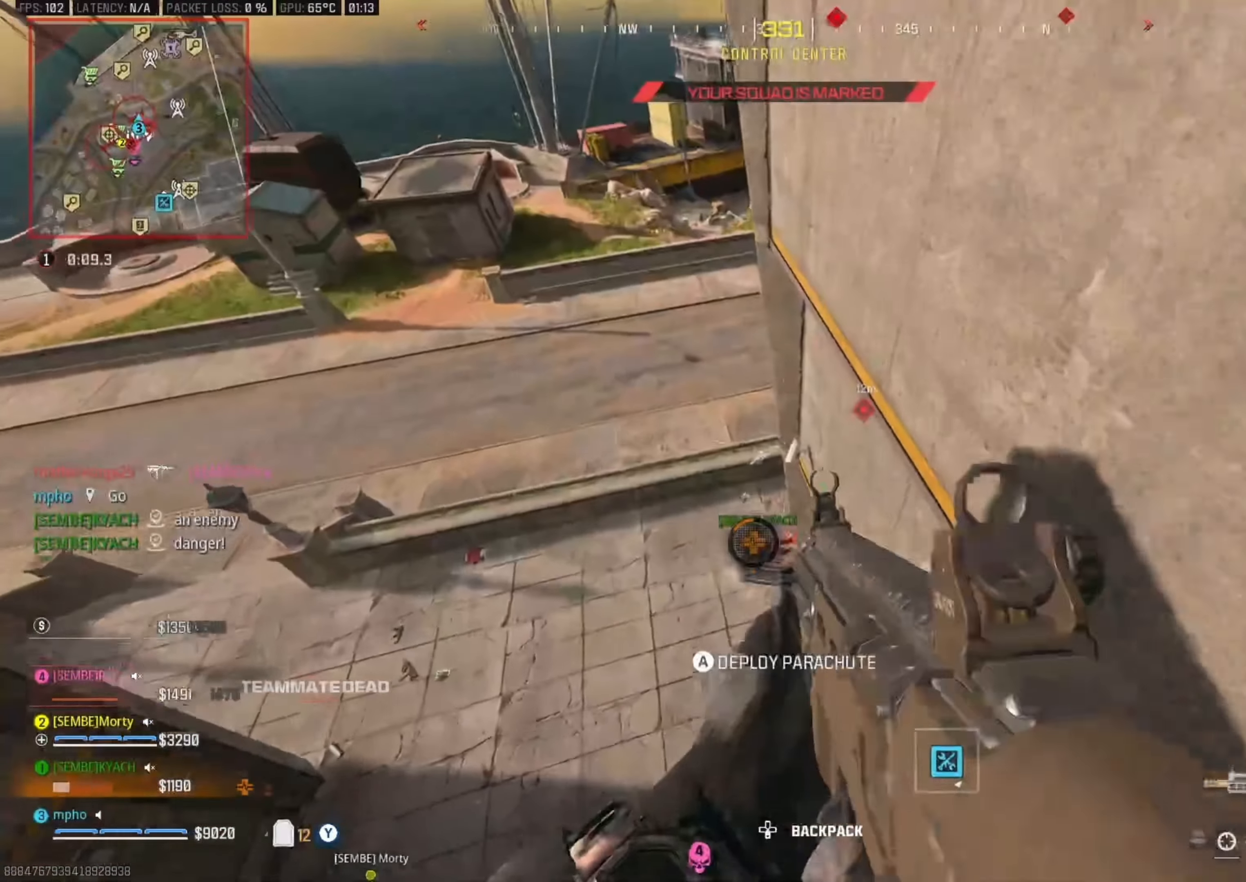
Gameplay with a controller (Xbox layout); each line is a JSON object with the inputs held at the frame after it. "events" lists button and stick changes between this image and that frame as [ms after this image, input, new state], when the widget could be followed in between.
{"buttons": [], "left_stick": "left", "right_stick": "up-right", "events": [[16, "Y", "up"], [50, "Y", "down"], [83, "left_stick", "left"], [150, "Y", "up"], [433, "right_stick", "up-right"]]}
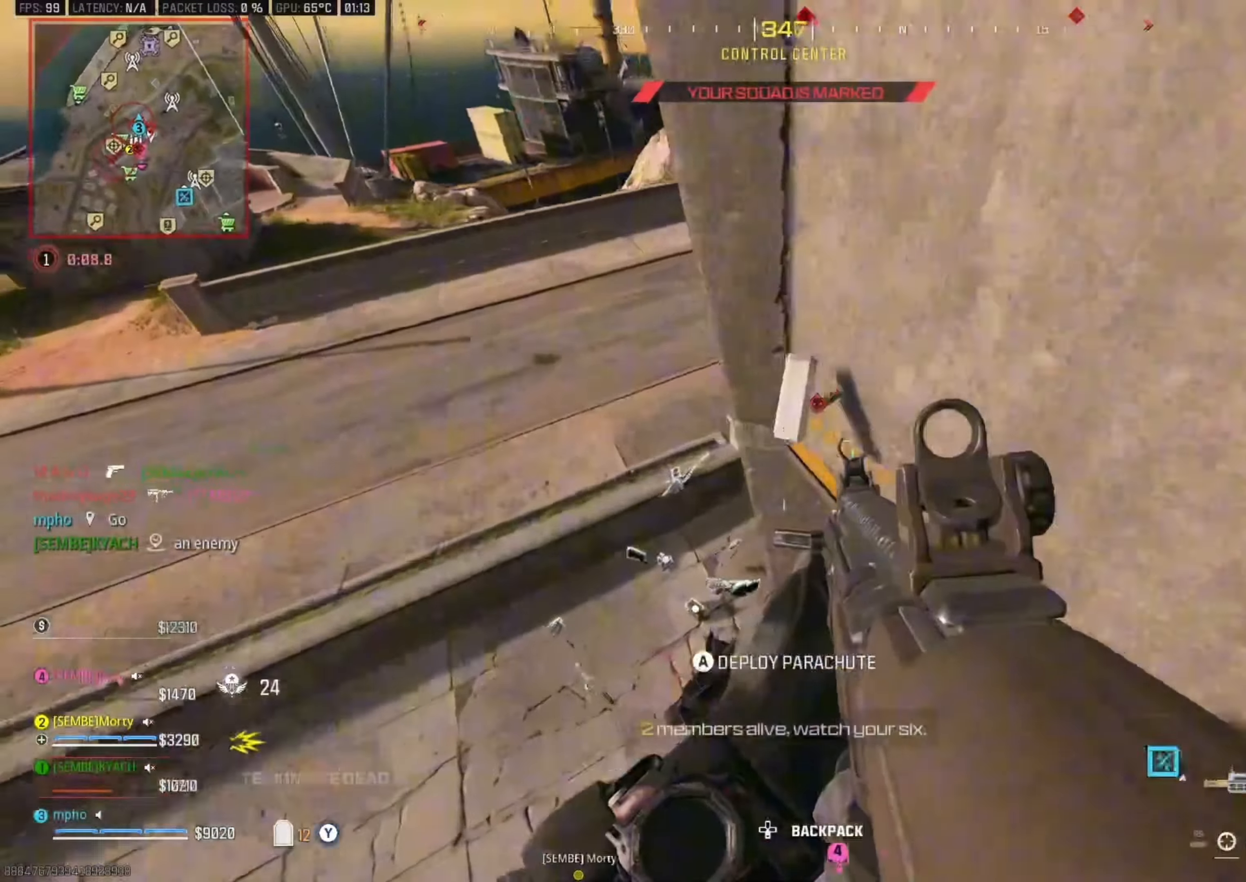
{"buttons": ["L2"], "left_stick": "down-right", "right_stick": "up-left", "events": [[283, "left_stick", "up-left"], [316, "right_stick", "up-left"], [416, "left_stick", "up-right"], [466, "L2", "down"], [483, "left_stick", "down-right"]]}
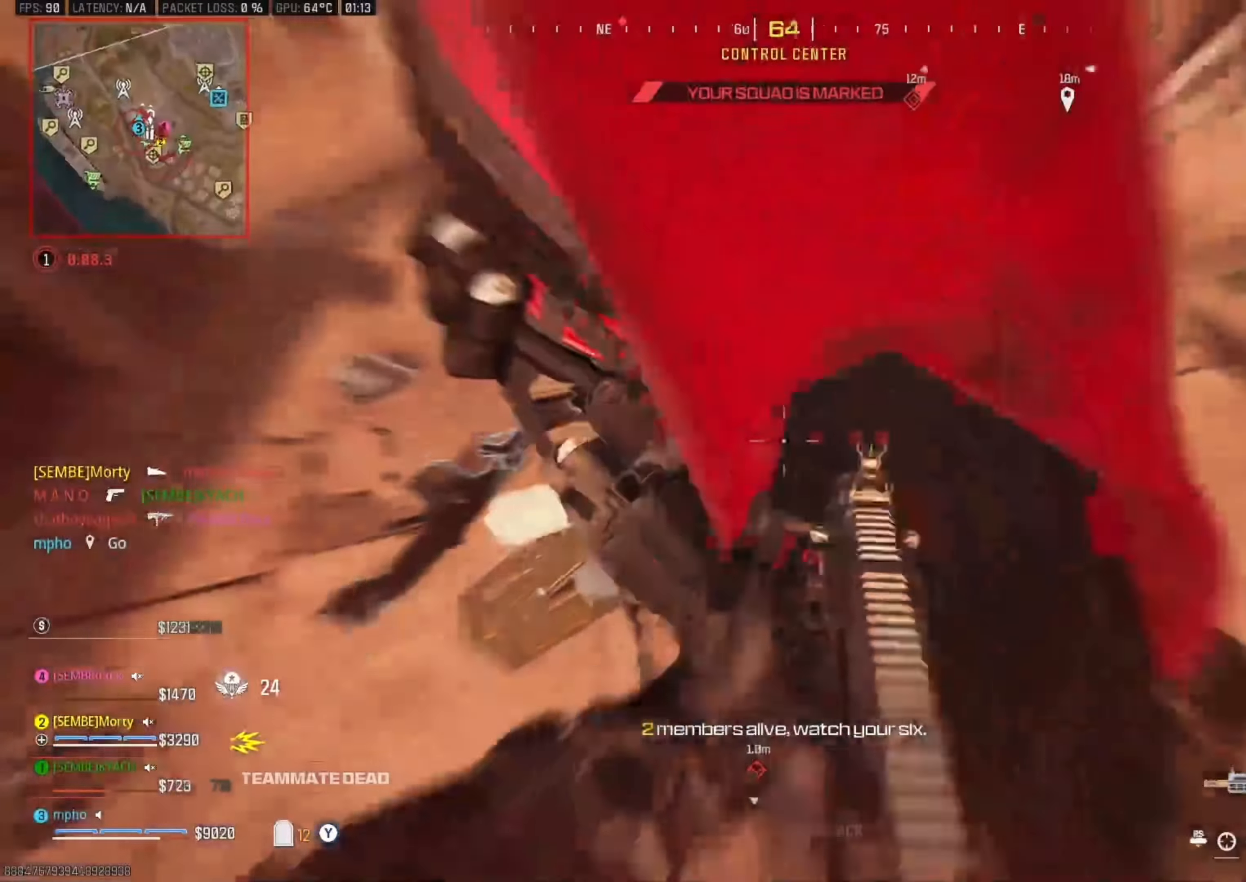
{"buttons": ["B", "L2", "R2"], "left_stick": "down-right", "right_stick": "center", "events": [[16, "left_stick", "down"], [16, "right_stick", "center"], [66, "L2", "up"], [83, "right_stick", "right"], [150, "B", "down"], [150, "R2", "down"], [183, "right_stick", "up"], [283, "A", "down"], [300, "B", "up"], [316, "L2", "down"], [366, "left_stick", "down-right"], [366, "right_stick", "right"], [383, "A", "up"], [483, "right_stick", "center"], [500, "B", "down"]]}
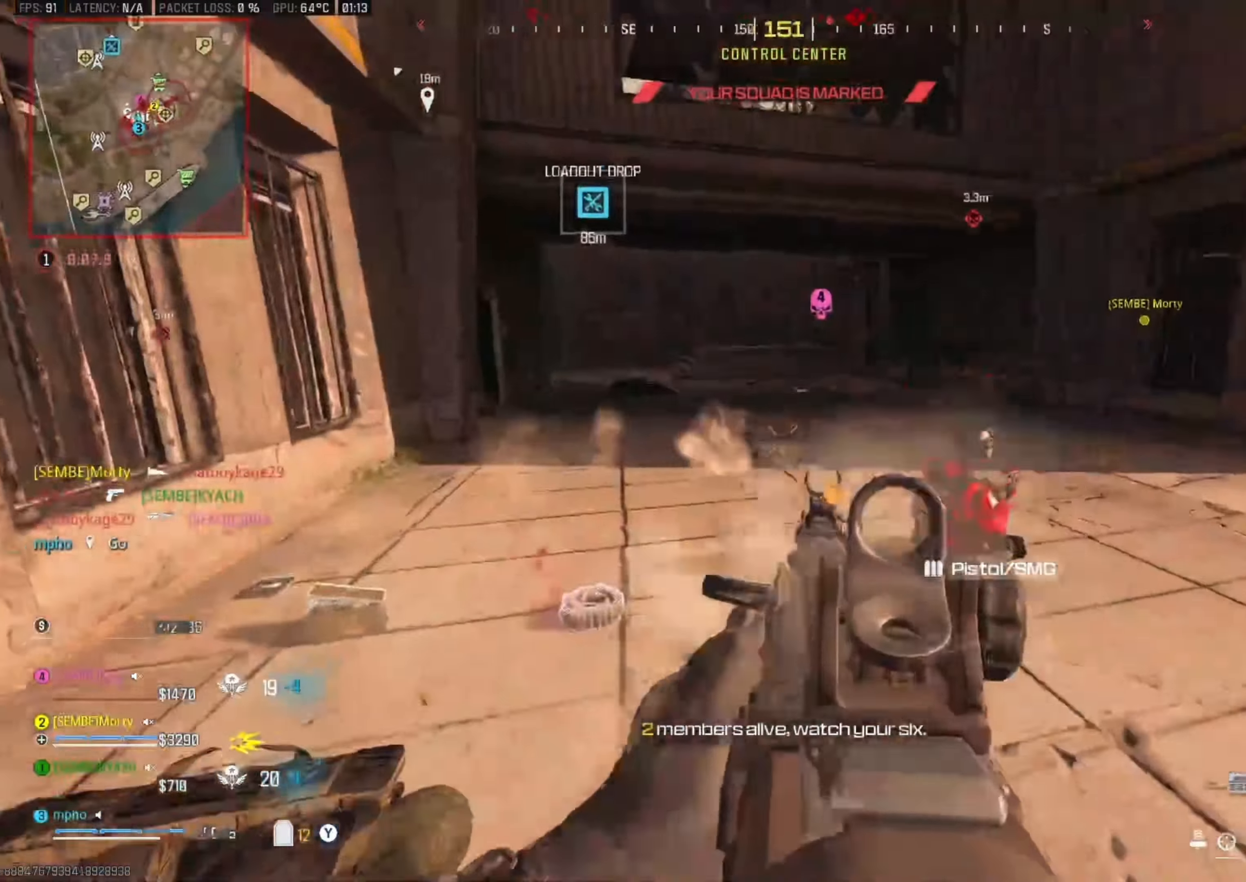
{"buttons": ["L2", "R2"], "left_stick": "right", "right_stick": "center", "events": [[33, "L2", "up"], [100, "right_stick", "right"], [116, "B", "up"], [166, "A", "down"], [166, "L2", "down"], [233, "right_stick", "center"], [283, "right_stick", "right"], [300, "A", "up"], [316, "left_stick", "right"], [483, "right_stick", "center"]]}
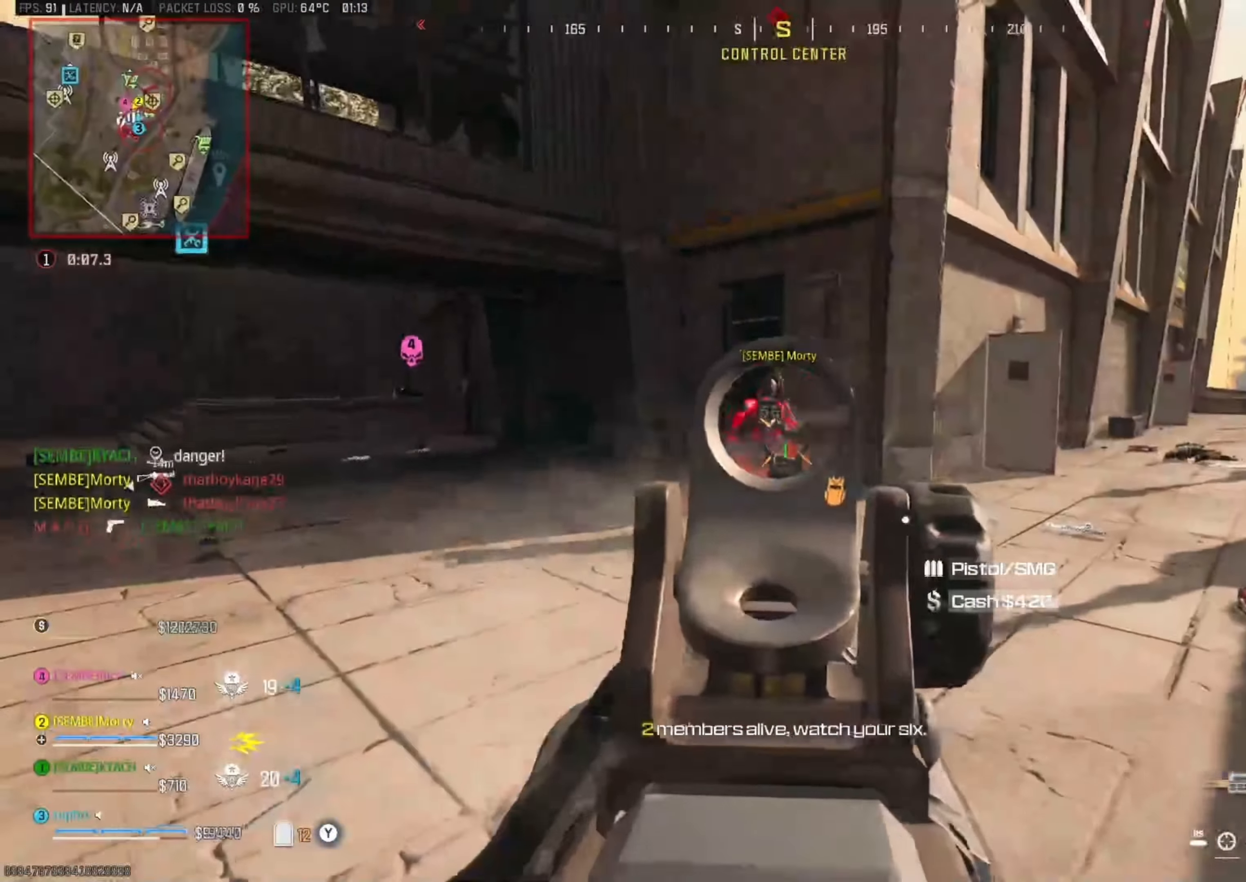
{"buttons": ["B", "L2", "R2"], "left_stick": "left", "right_stick": "left", "events": [[33, "B", "down"], [33, "left_stick", "center"], [83, "right_stick", "up"], [116, "left_stick", "down-left"], [233, "left_stick", "left"], [266, "right_stick", "up-left"], [400, "right_stick", "left"]]}
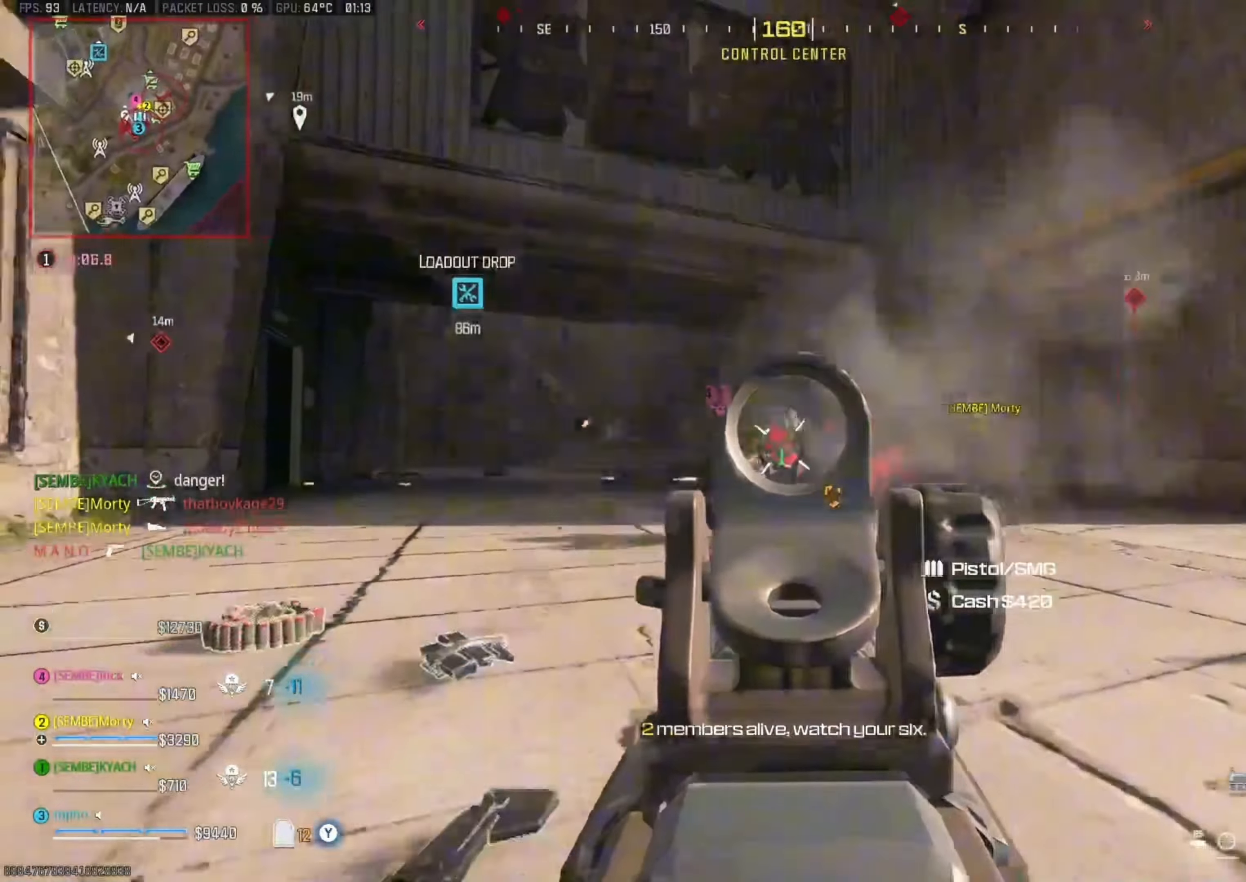
{"buttons": ["A", "L3"], "left_stick": "up", "right_stick": "center", "events": [[50, "right_stick", "center"], [83, "left_stick", "down-left"], [216, "right_stick", "left"], [250, "B", "up"], [300, "right_stick", "center"], [366, "A", "down"], [383, "L2", "up"], [383, "left_stick", "up"], [433, "L3", "down"], [500, "R2", "up"]]}
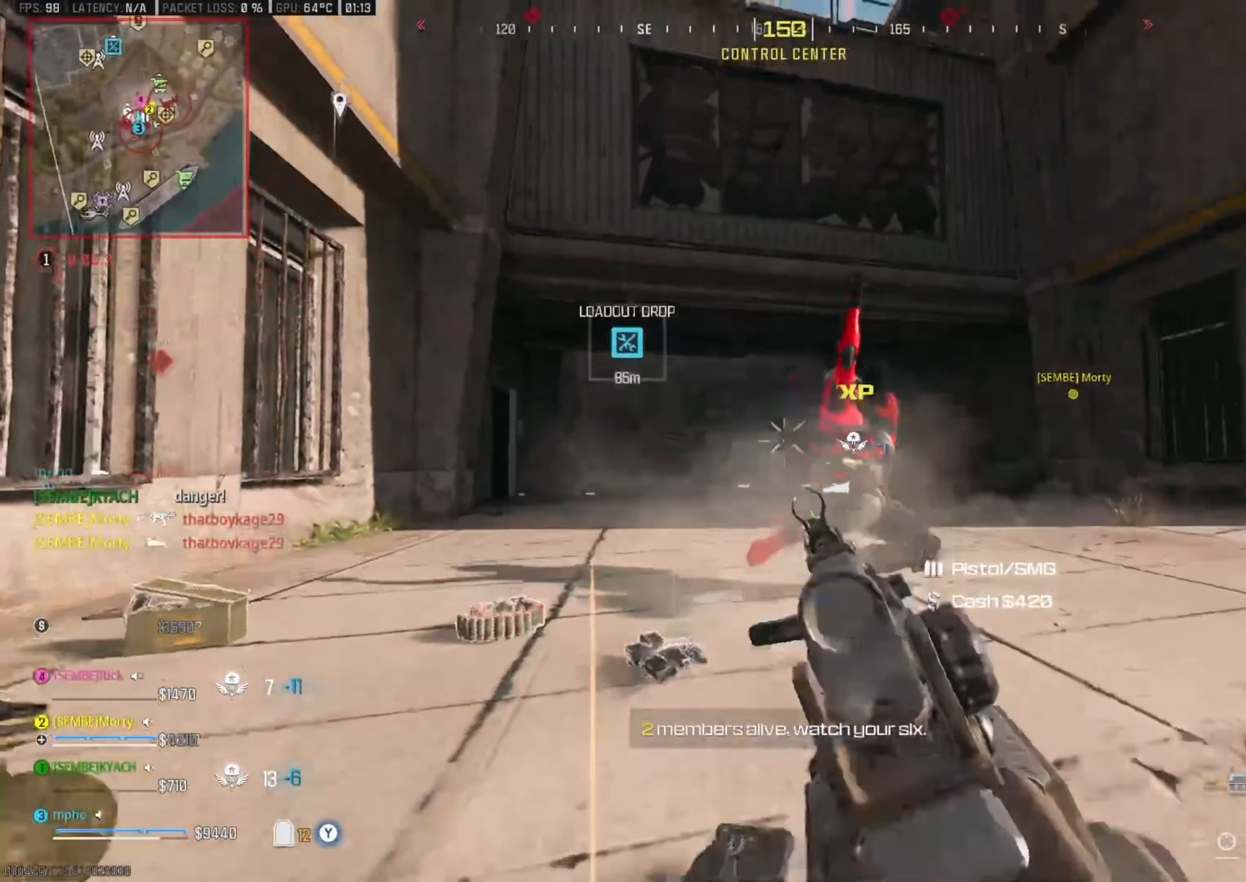
{"buttons": ["L2", "R2"], "left_stick": "down", "right_stick": "center", "events": [[33, "A", "up"], [33, "left_stick", "left"], [33, "right_stick", "down"], [50, "L3", "up"], [66, "L2", "down"], [100, "left_stick", "down"], [266, "R2", "down"], [300, "B", "down"], [333, "L2", "up"], [367, "B", "up"], [367, "right_stick", "center"], [400, "A", "down"], [433, "L2", "down"], [500, "A", "up"]]}
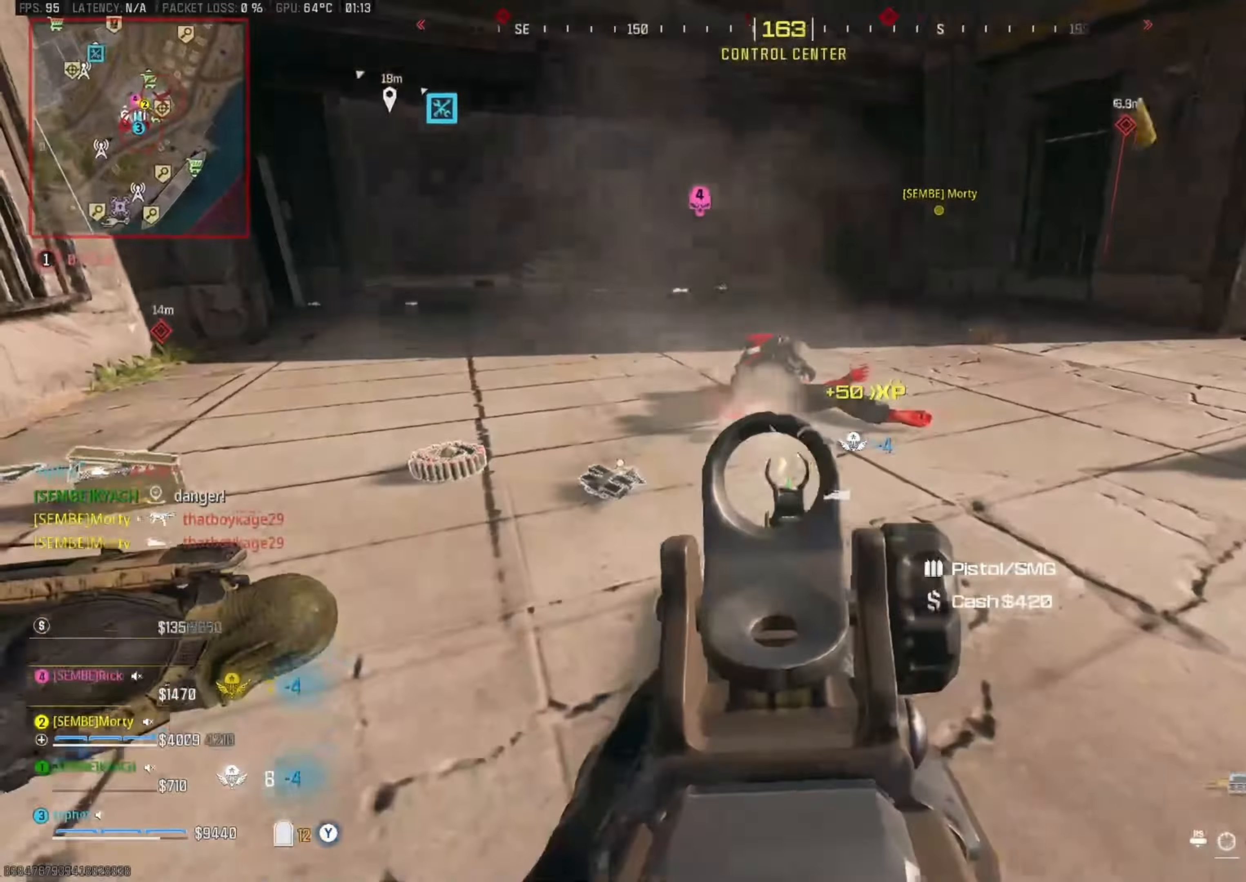
{"buttons": ["Y"], "left_stick": "down", "right_stick": "down-left", "events": [[100, "right_stick", "up"], [250, "right_stick", "center"], [433, "Y", "down"], [450, "L2", "up"], [450, "right_stick", "down"], [500, "R2", "up"], [500, "right_stick", "down-left"]]}
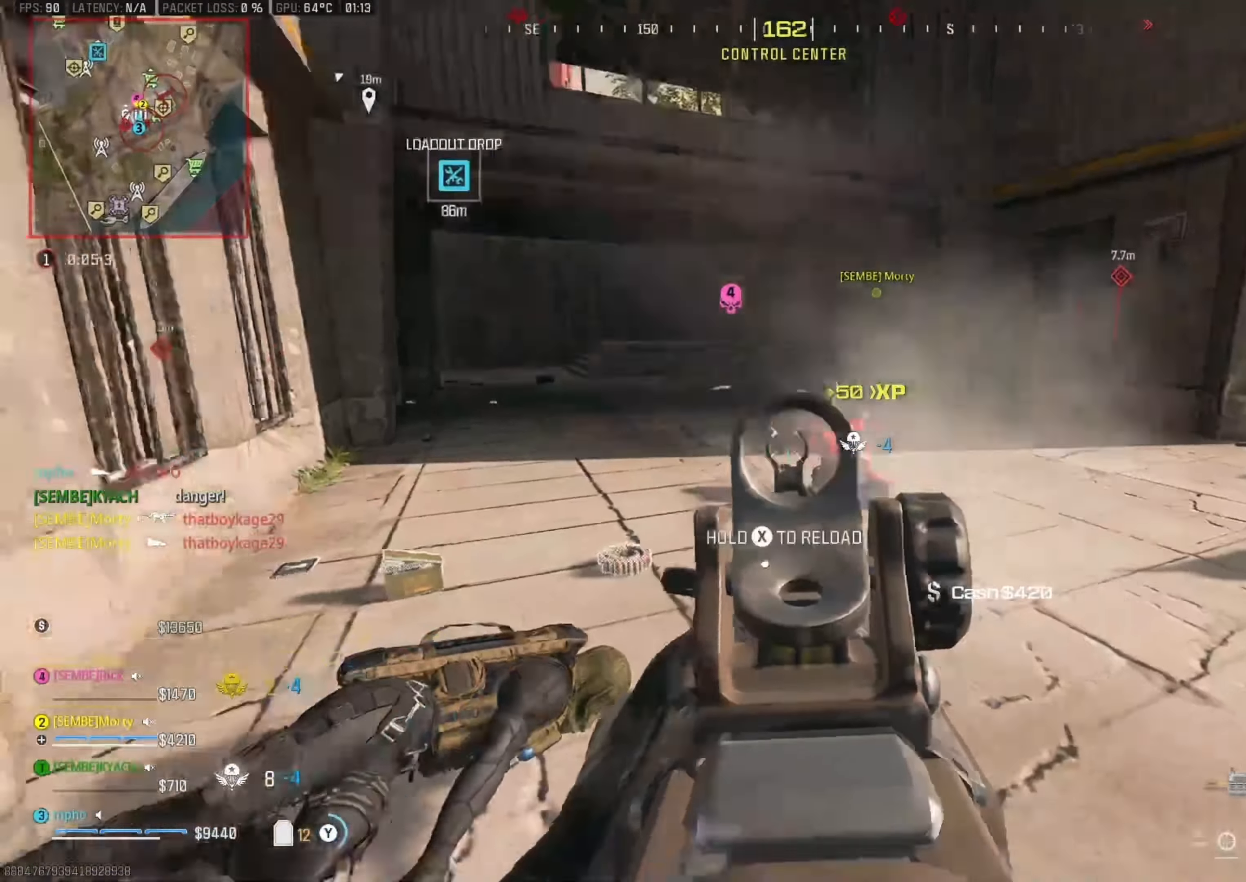
{"buttons": ["A", "B"], "left_stick": "right", "right_stick": "up-left", "events": [[17, "right_stick", "left"], [33, "Y", "up"], [67, "left_stick", "down-left"], [100, "Y", "down"], [167, "Y", "up"], [233, "right_stick", "right"], [283, "left_stick", "down-right"], [350, "left_stick", "right"], [433, "B", "down"], [467, "right_stick", "up-left"], [500, "A", "down"]]}
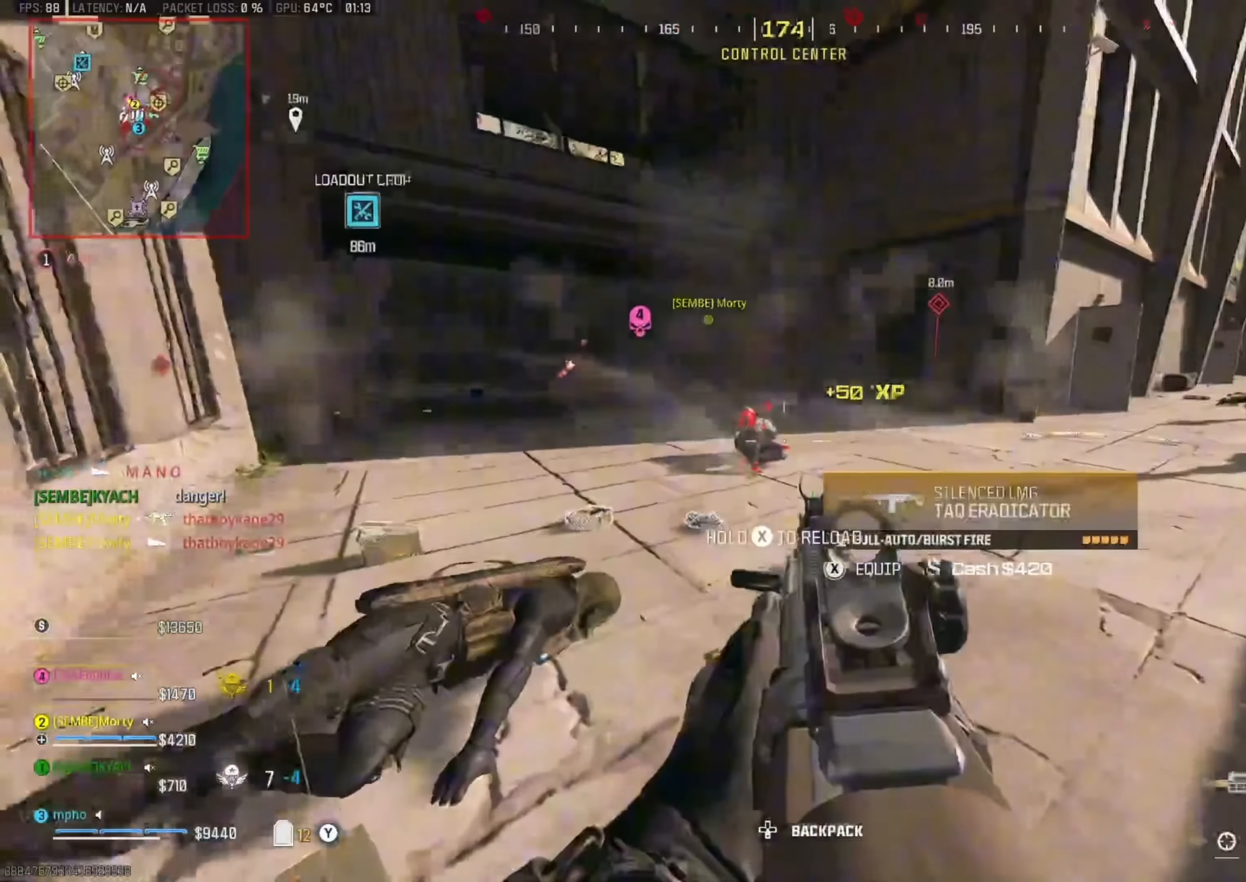
{"buttons": ["R2"], "left_stick": "down-left", "right_stick": "right", "events": [[33, "B", "up"], [83, "L2", "down"], [100, "right_stick", "center"], [117, "A", "up"], [150, "left_stick", "up-right"], [267, "right_stick", "down-right"], [333, "right_stick", "center"], [350, "R2", "down"], [383, "left_stick", "left"], [450, "left_stick", "down-left"], [450, "right_stick", "right"], [500, "L2", "up"]]}
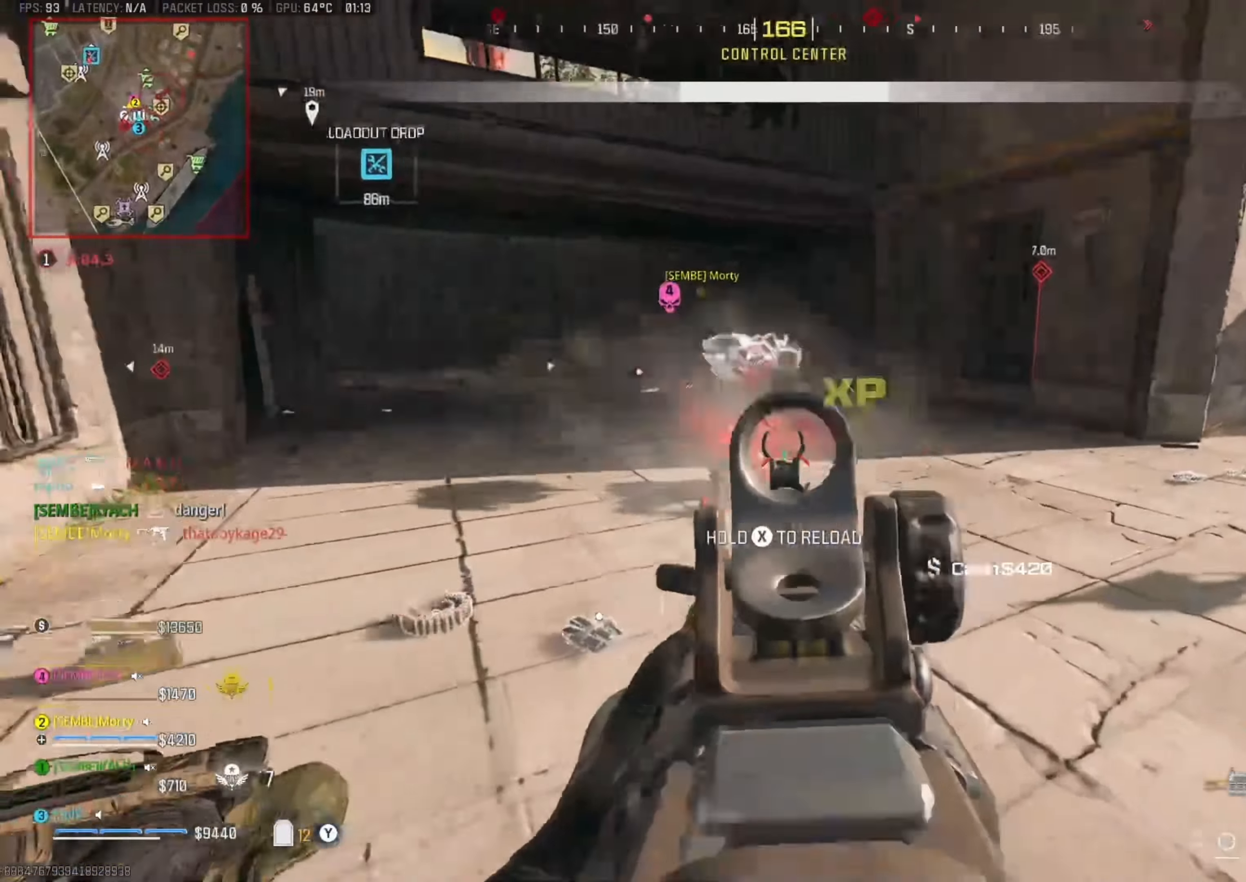
{"buttons": ["Y"], "left_stick": "up-left", "right_stick": "left", "events": [[17, "right_stick", "left"], [33, "Y", "down"], [83, "R2", "up"], [117, "Y", "up"], [183, "Y", "down"], [233, "left_stick", "up-left"], [283, "Y", "up"], [333, "Y", "down"], [333, "right_stick", "center"], [417, "Y", "up"], [467, "Y", "down"], [483, "right_stick", "left"]]}
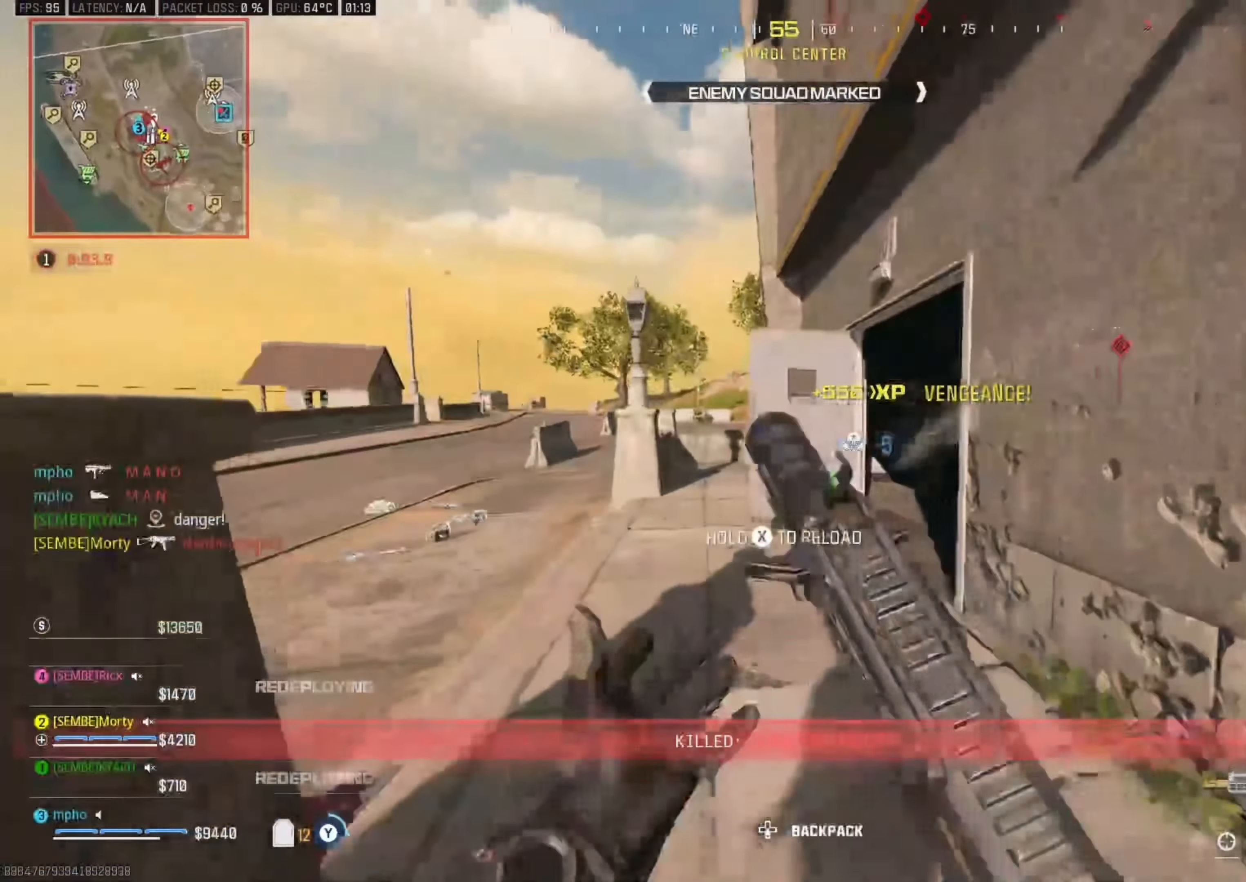
{"buttons": [], "left_stick": "up", "right_stick": "center", "events": [[83, "Y", "up"], [83, "right_stick", "center"], [200, "B", "down"], [267, "B", "up"], [333, "left_stick", "up"]]}
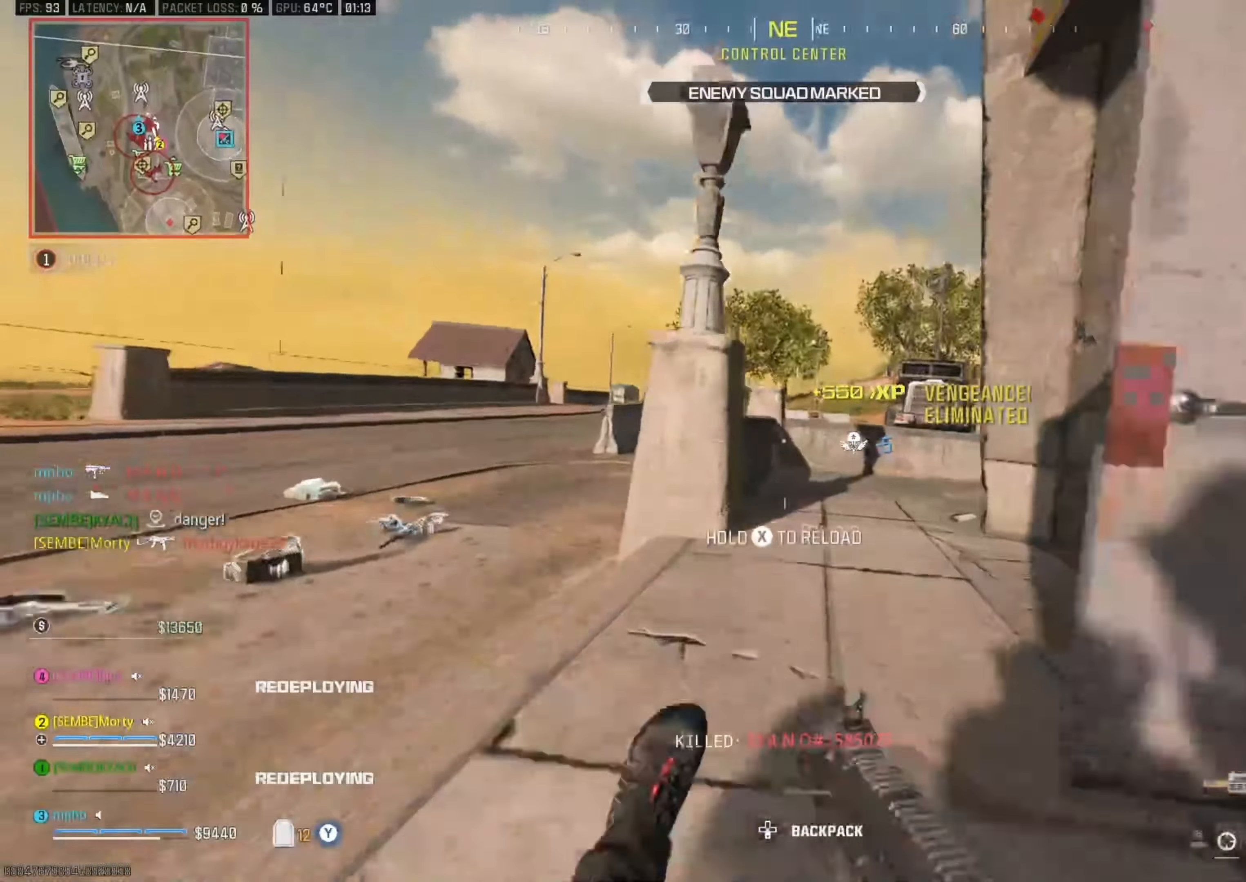
{"buttons": ["X"], "left_stick": "right", "right_stick": "center", "events": [[17, "B", "down"], [33, "left_stick", "up-right"], [50, "right_stick", "right"], [83, "A", "down"], [117, "B", "up"], [183, "right_stick", "center"], [217, "A", "up"], [267, "left_stick", "up"], [417, "X", "down"], [500, "left_stick", "right"]]}
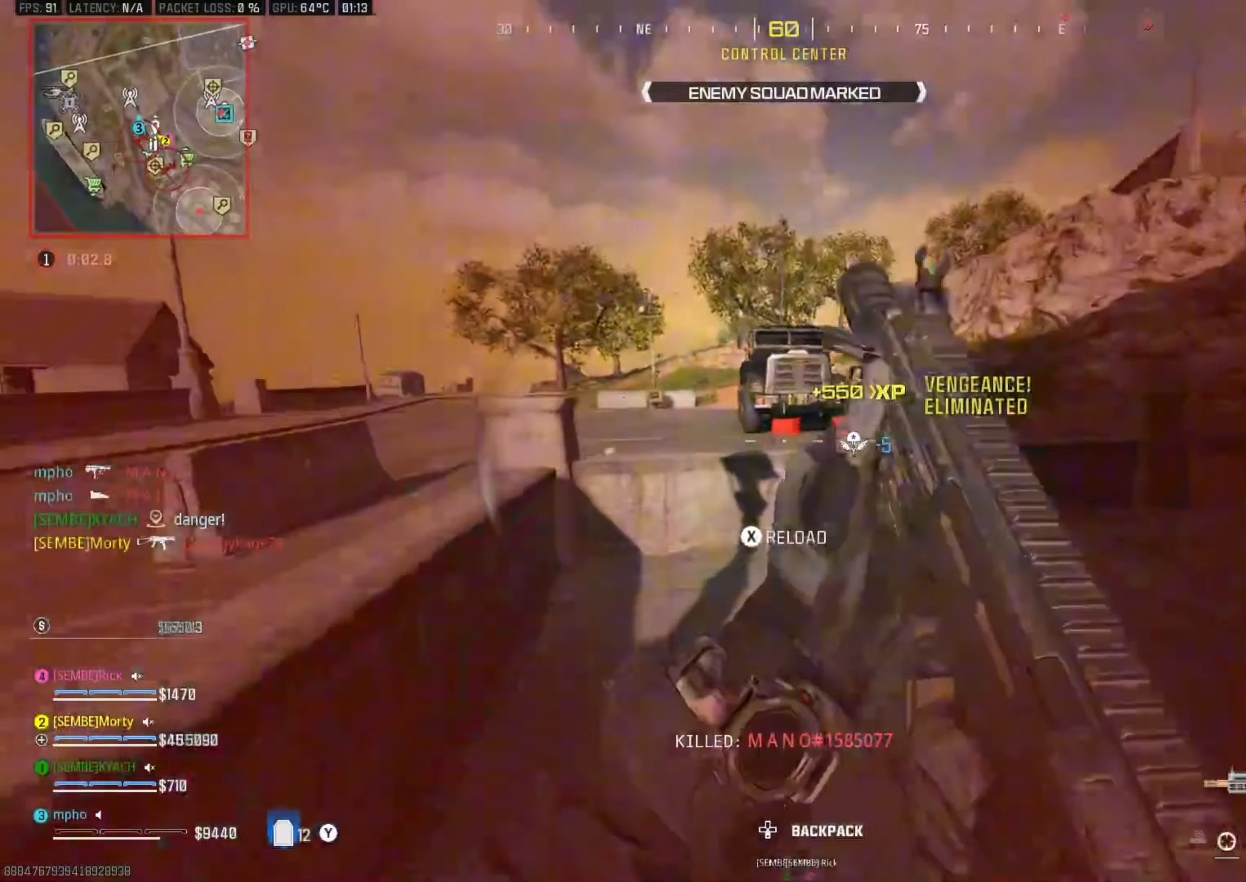
{"buttons": [], "left_stick": "up", "right_stick": "right", "events": [[33, "X", "up"], [83, "left_stick", "down-right"], [133, "B", "down"], [233, "B", "up"], [250, "right_stick", "right"], [300, "A", "down"], [300, "left_stick", "up-right"], [350, "left_stick", "up"], [367, "right_stick", "center"], [433, "A", "up"], [467, "right_stick", "right"]]}
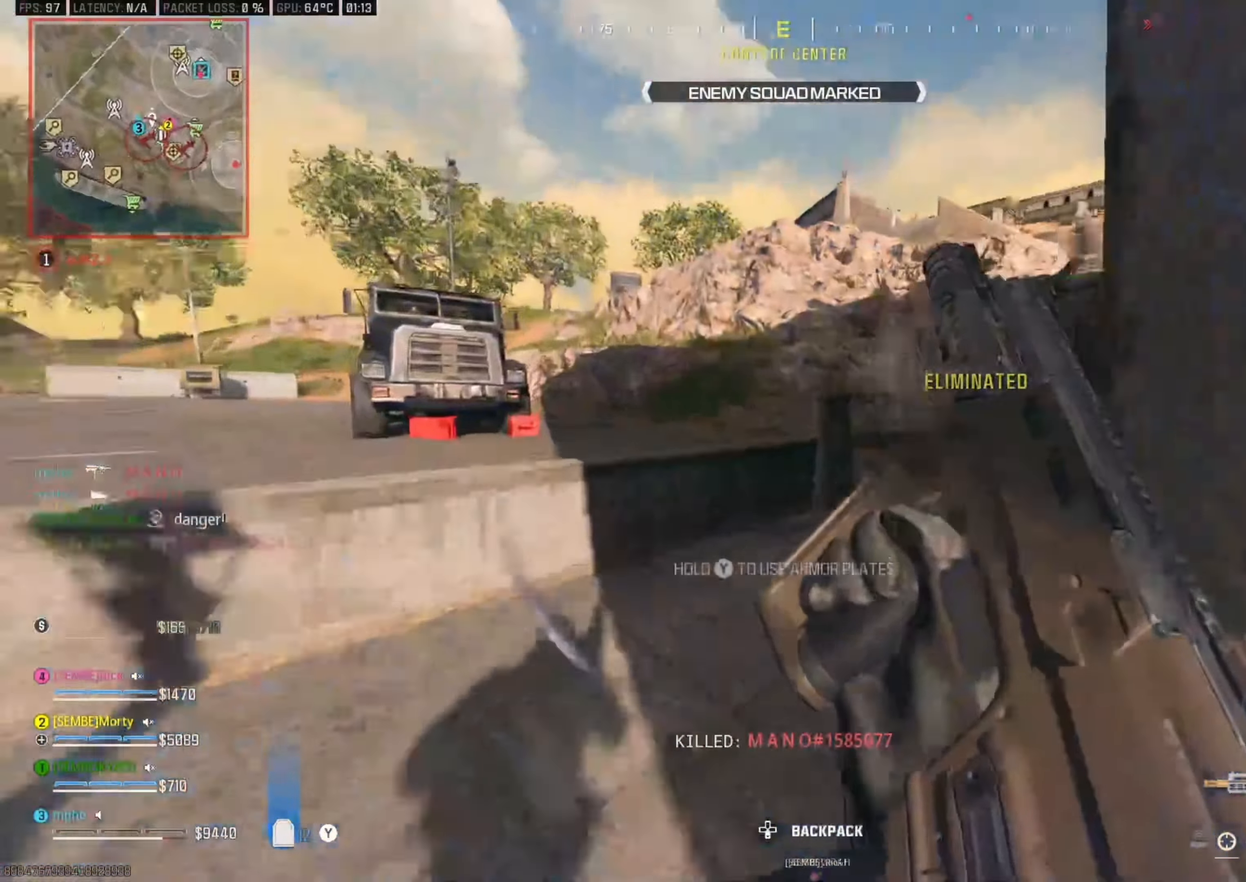
{"buttons": [], "left_stick": "up-left", "right_stick": "center", "events": [[150, "right_stick", "center"], [200, "right_stick", "right"], [367, "right_stick", "center"], [383, "B", "down"], [467, "left_stick", "up-left"], [500, "B", "up"]]}
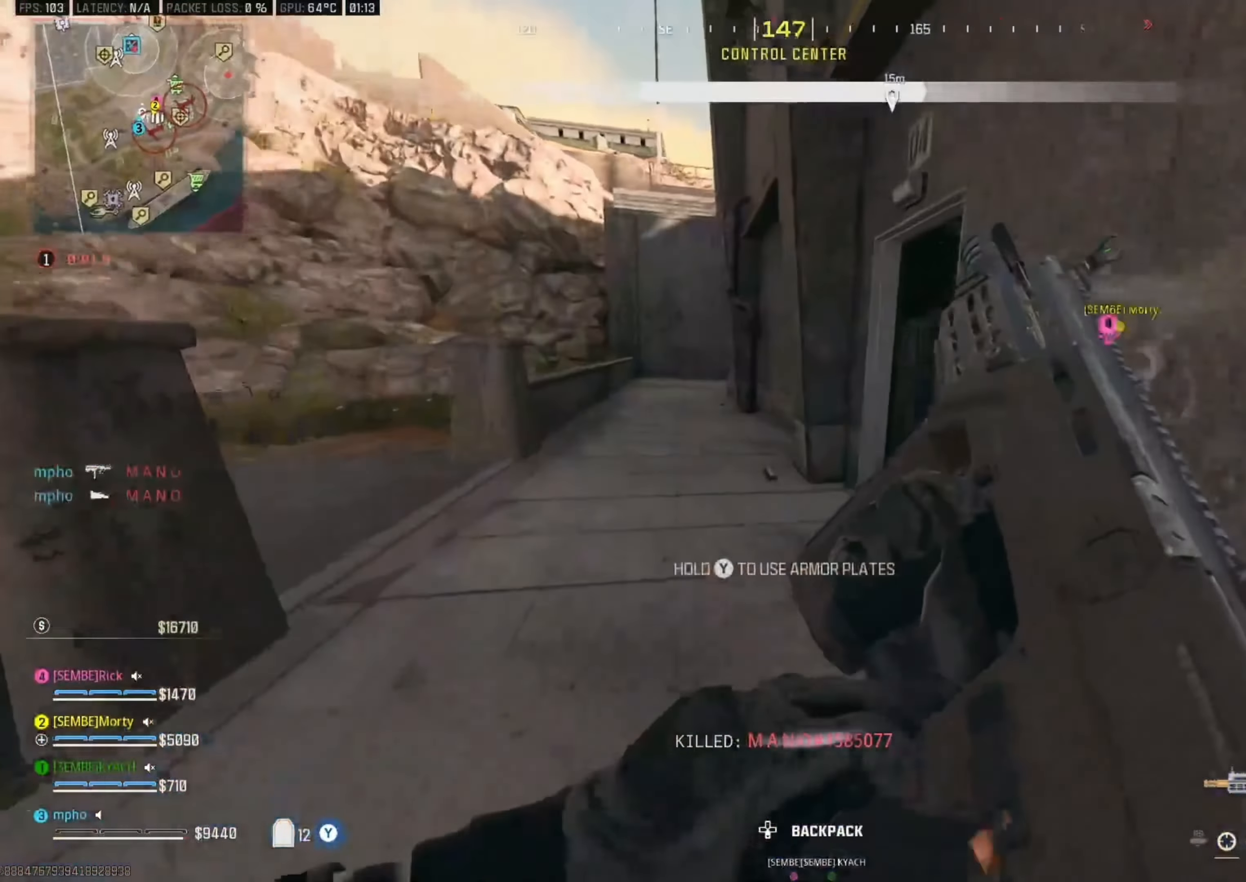
{"buttons": [], "left_stick": "up-right", "right_stick": "right", "events": [[17, "right_stick", "left"], [167, "right_stick", "right"], [183, "left_stick", "up-right"], [283, "B", "down"], [367, "right_stick", "center"], [383, "A", "down"], [383, "B", "up"], [467, "right_stick", "right"], [500, "A", "up"]]}
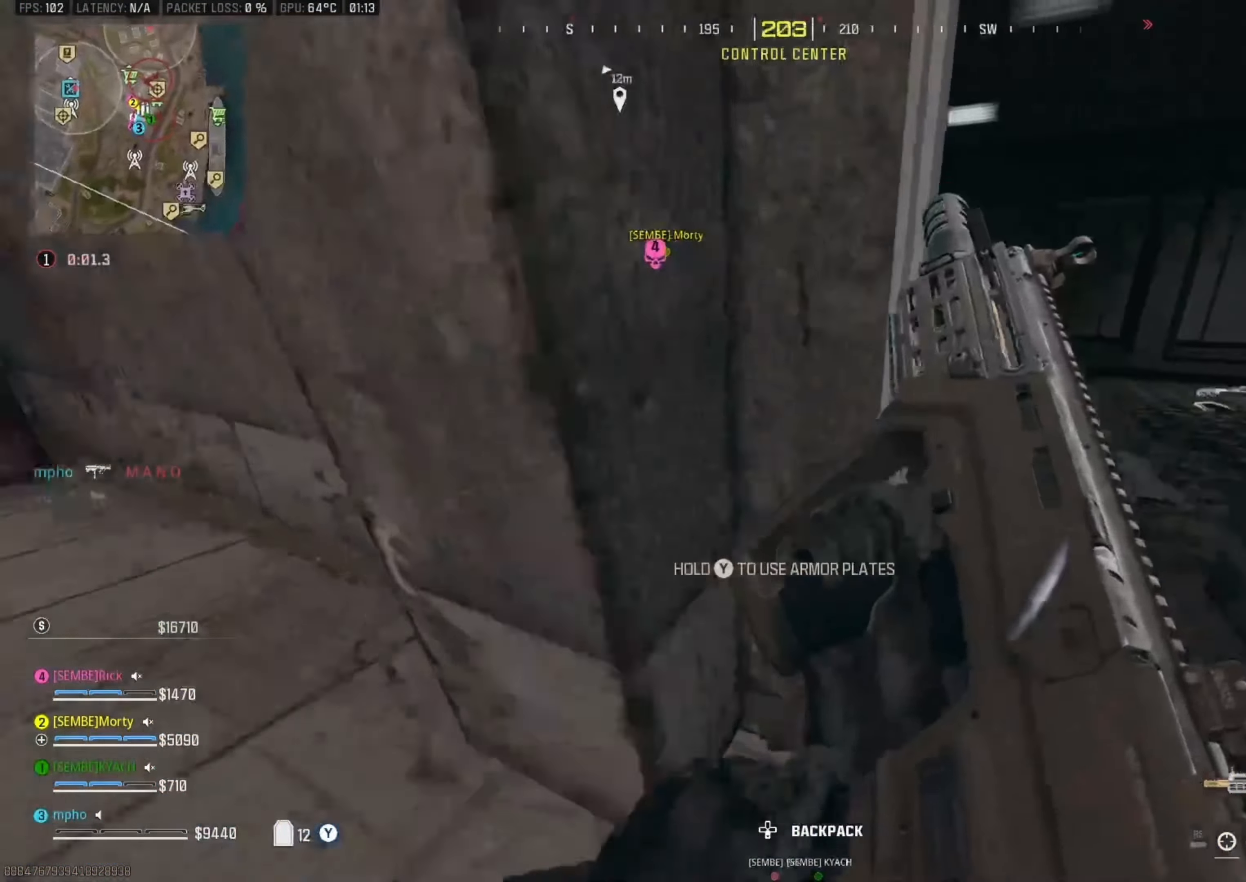
{"buttons": ["Y"], "left_stick": "up", "right_stick": "center", "events": [[117, "right_stick", "center"], [300, "Y", "down"], [384, "left_stick", "up"]]}
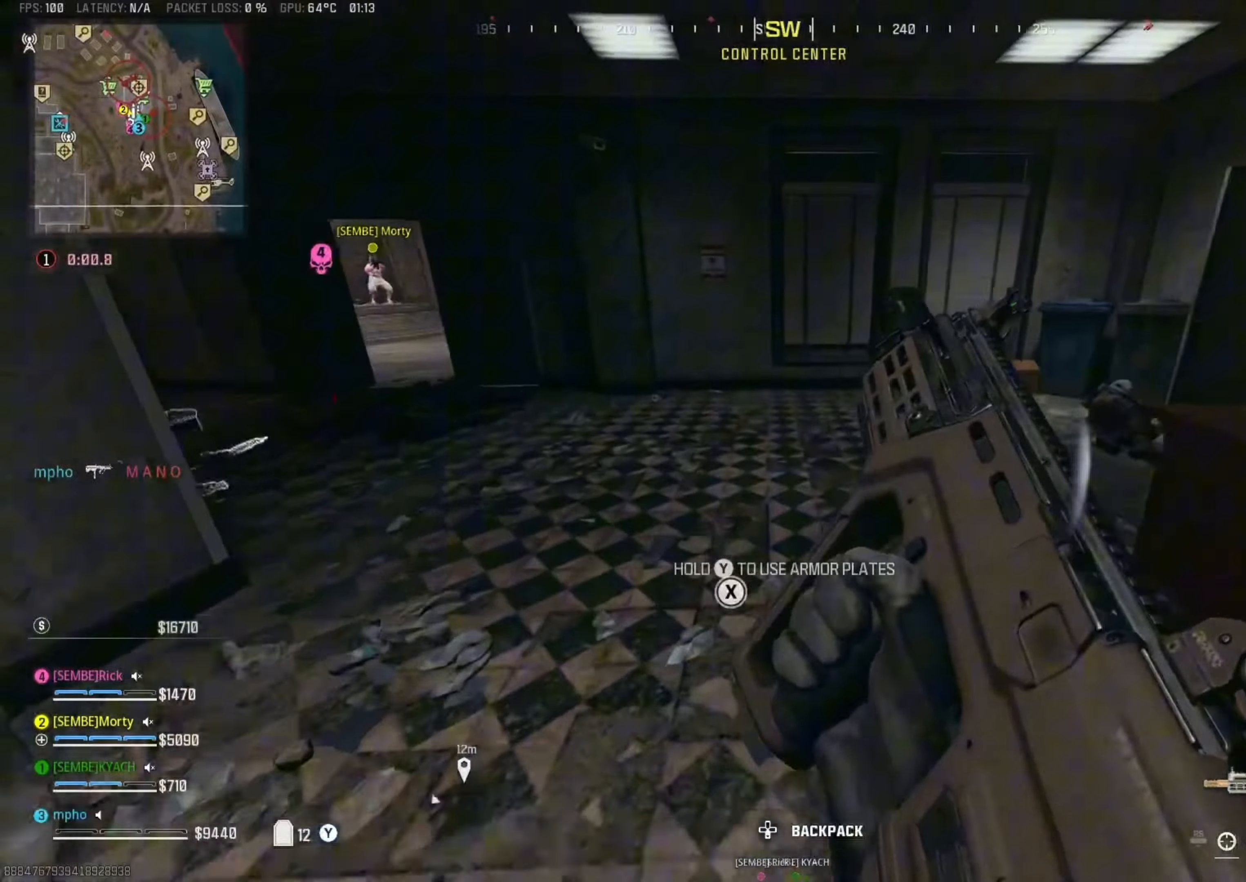
{"buttons": [], "left_stick": "up", "right_stick": "center", "events": [[67, "Y", "up"], [134, "right_stick", "left"], [317, "B", "down"], [384, "right_stick", "center"], [417, "B", "up"]]}
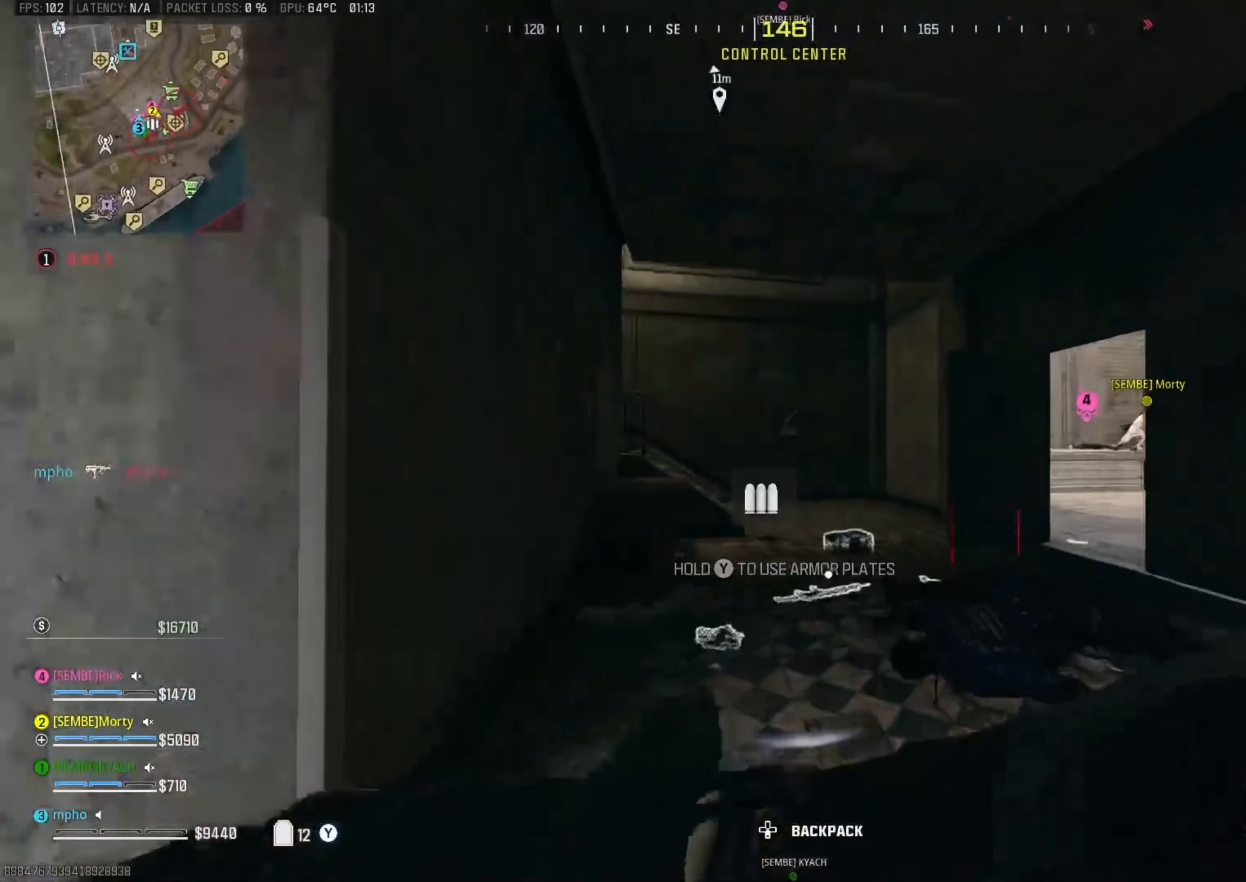
{"buttons": [], "left_stick": "up", "right_stick": "center", "events": [[200, "B", "down"], [234, "A", "down"], [300, "B", "up"], [350, "L3", "down"], [400, "A", "up"], [500, "L3", "up"]]}
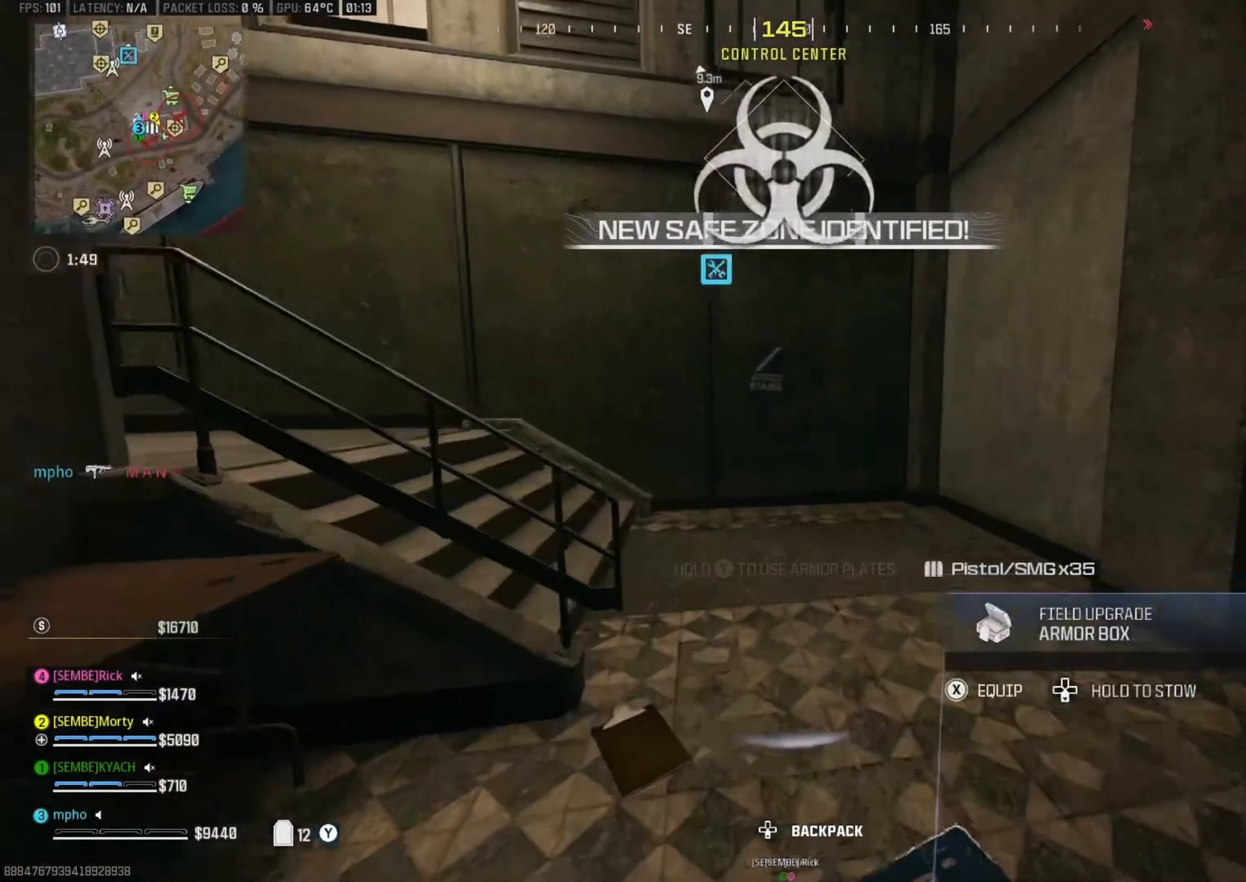
{"buttons": ["B"], "left_stick": "up", "right_stick": "left", "events": [[67, "right_stick", "left"], [167, "B", "down"], [250, "B", "up"], [317, "left_stick", "up-left"], [500, "B", "down"], [500, "left_stick", "up"]]}
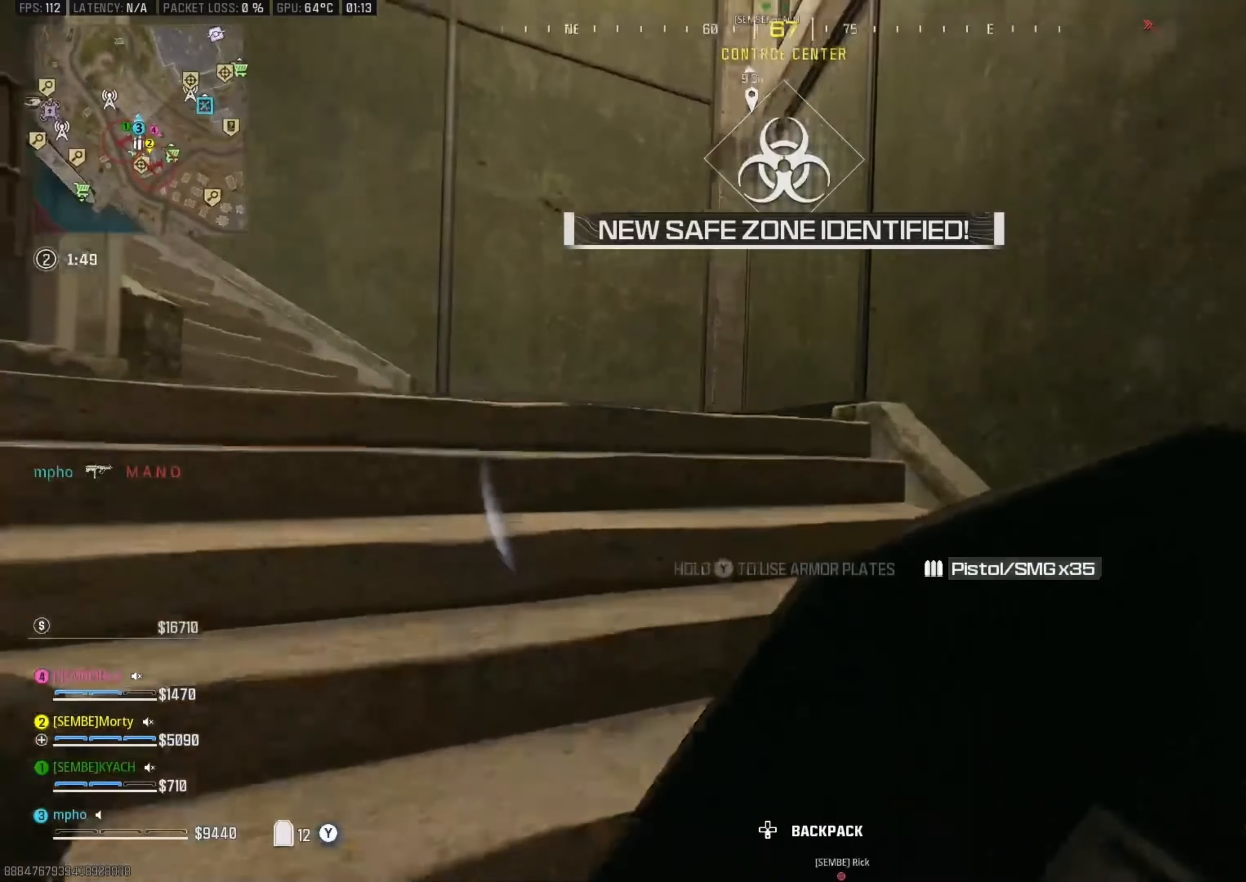
{"buttons": [], "left_stick": "up", "right_stick": "center", "events": [[50, "A", "down"], [100, "B", "up"], [150, "L3", "down"], [167, "right_stick", "center"], [217, "A", "up"], [217, "right_stick", "left"], [284, "L3", "up"], [350, "L3", "down"], [417, "right_stick", "center"], [450, "L3", "up"]]}
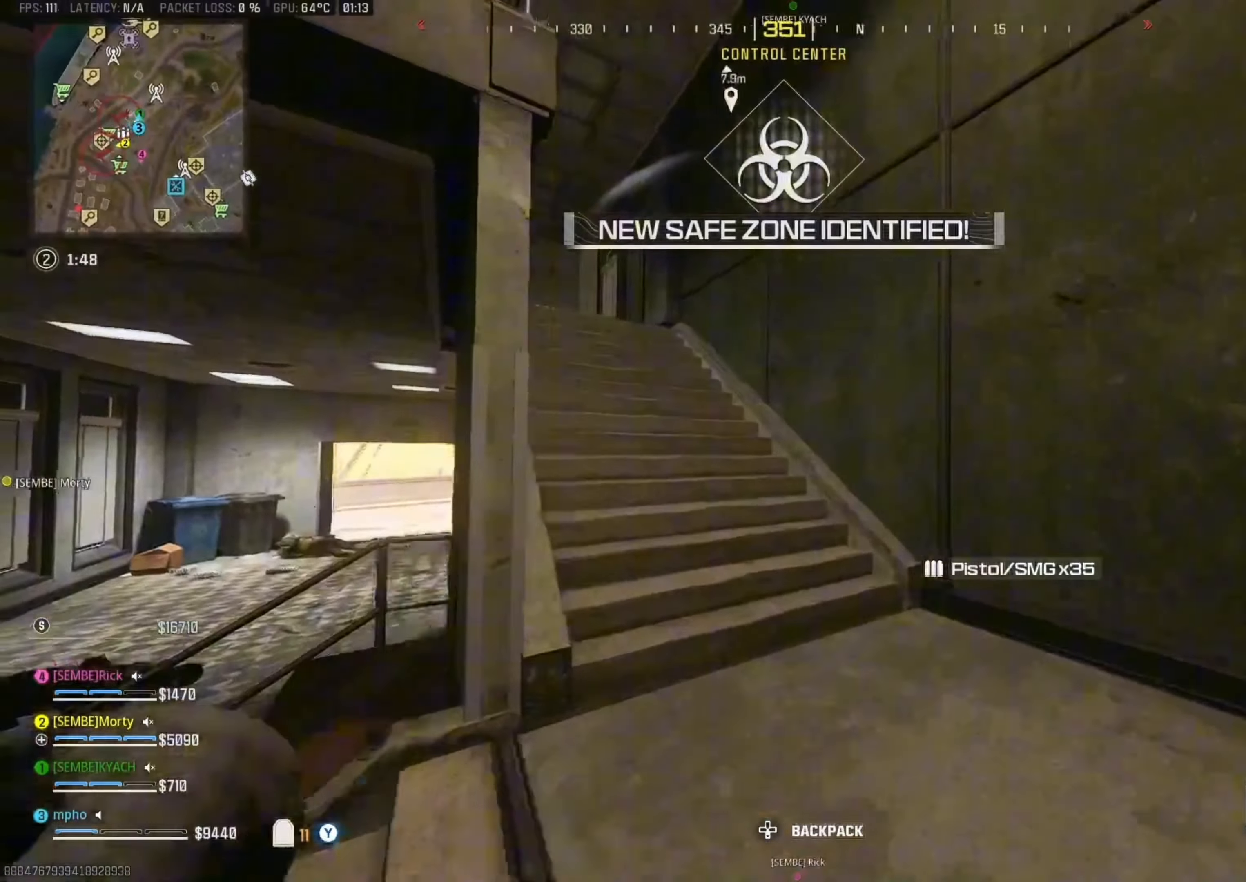
{"buttons": ["A", "B"], "left_stick": "up", "right_stick": "left", "events": [[34, "right_stick", "left"], [134, "B", "down"], [200, "B", "up"], [250, "right_stick", "center"], [384, "right_stick", "left"], [417, "B", "down"], [484, "A", "down"]]}
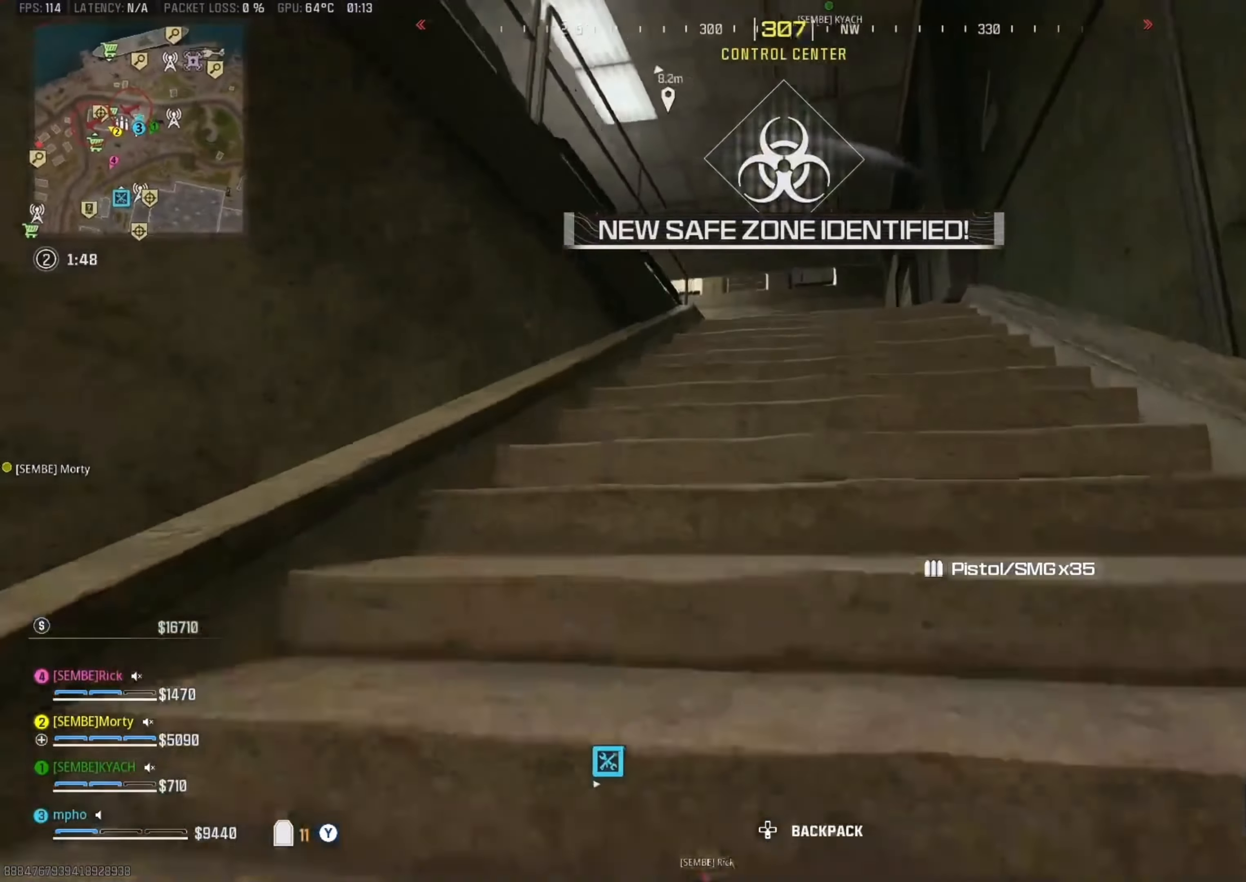
{"buttons": ["L3"], "left_stick": "up", "right_stick": "center", "events": [[67, "B", "up"], [67, "right_stick", "center"], [134, "L3", "down"], [167, "A", "up"], [250, "L3", "up"], [317, "L3", "down"], [450, "L3", "up"], [500, "L3", "down"]]}
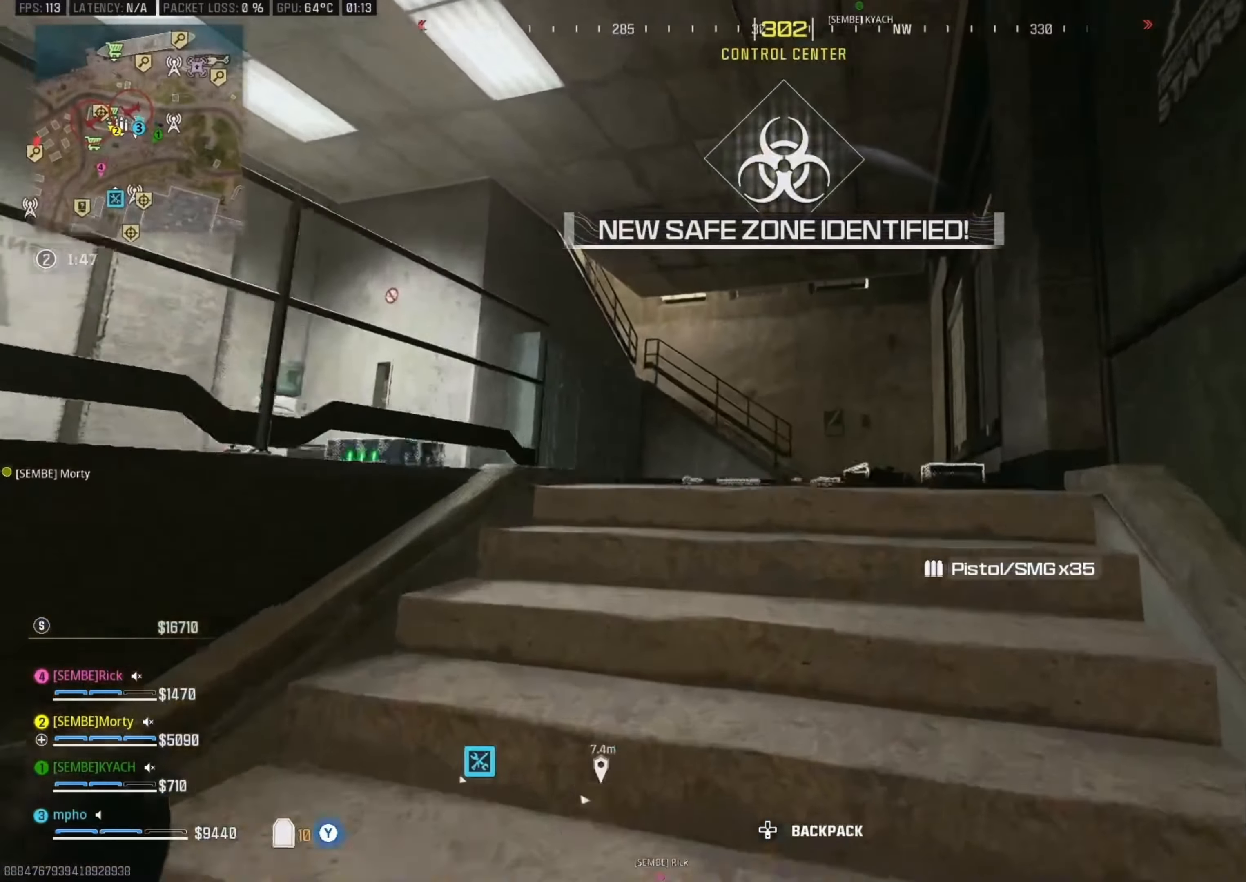
{"buttons": [], "left_stick": "up", "right_stick": "center", "events": [[84, "right_stick", "down-right"], [134, "L3", "up"], [150, "right_stick", "center"], [300, "A", "down"], [450, "A", "up"]]}
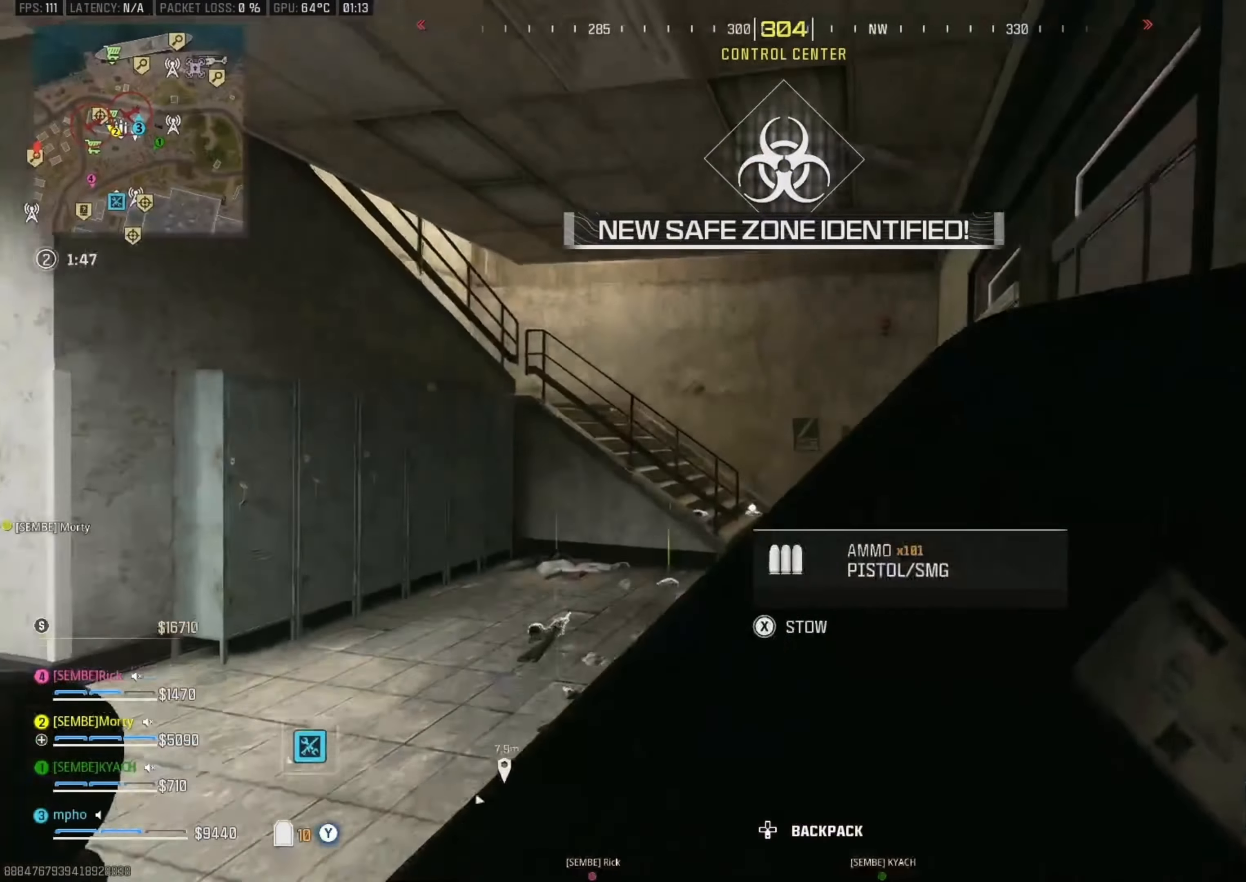
{"buttons": [], "left_stick": "up", "right_stick": "left", "events": [[17, "B", "down"], [117, "B", "up"], [450, "right_stick", "left"]]}
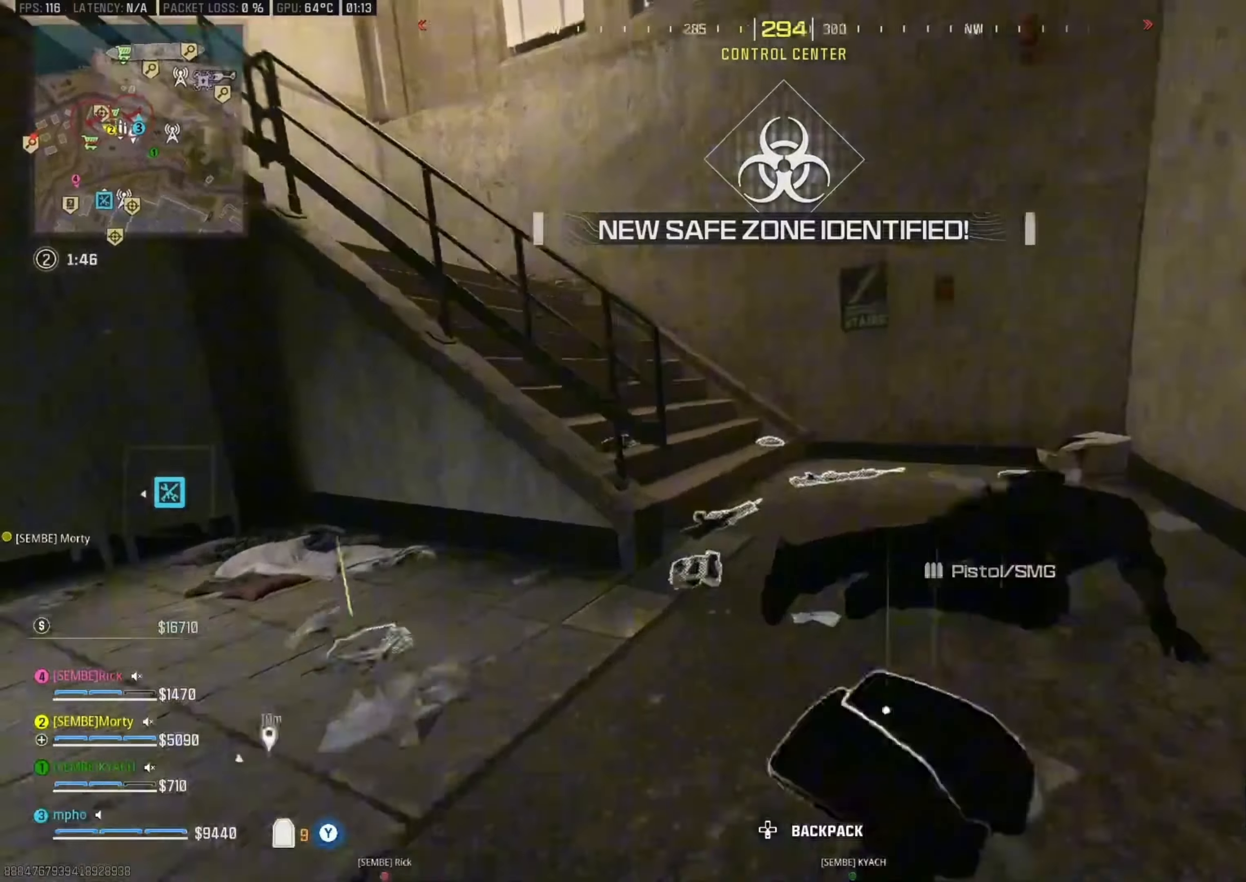
{"buttons": ["Y", "L3"], "left_stick": "up-left", "right_stick": "center", "events": [[17, "B", "down"], [134, "A", "down"], [150, "B", "up"], [250, "L3", "down"], [250, "left_stick", "up-left"], [317, "A", "up"], [350, "L3", "up"], [417, "L3", "down"], [434, "right_stick", "center"], [450, "Y", "down"]]}
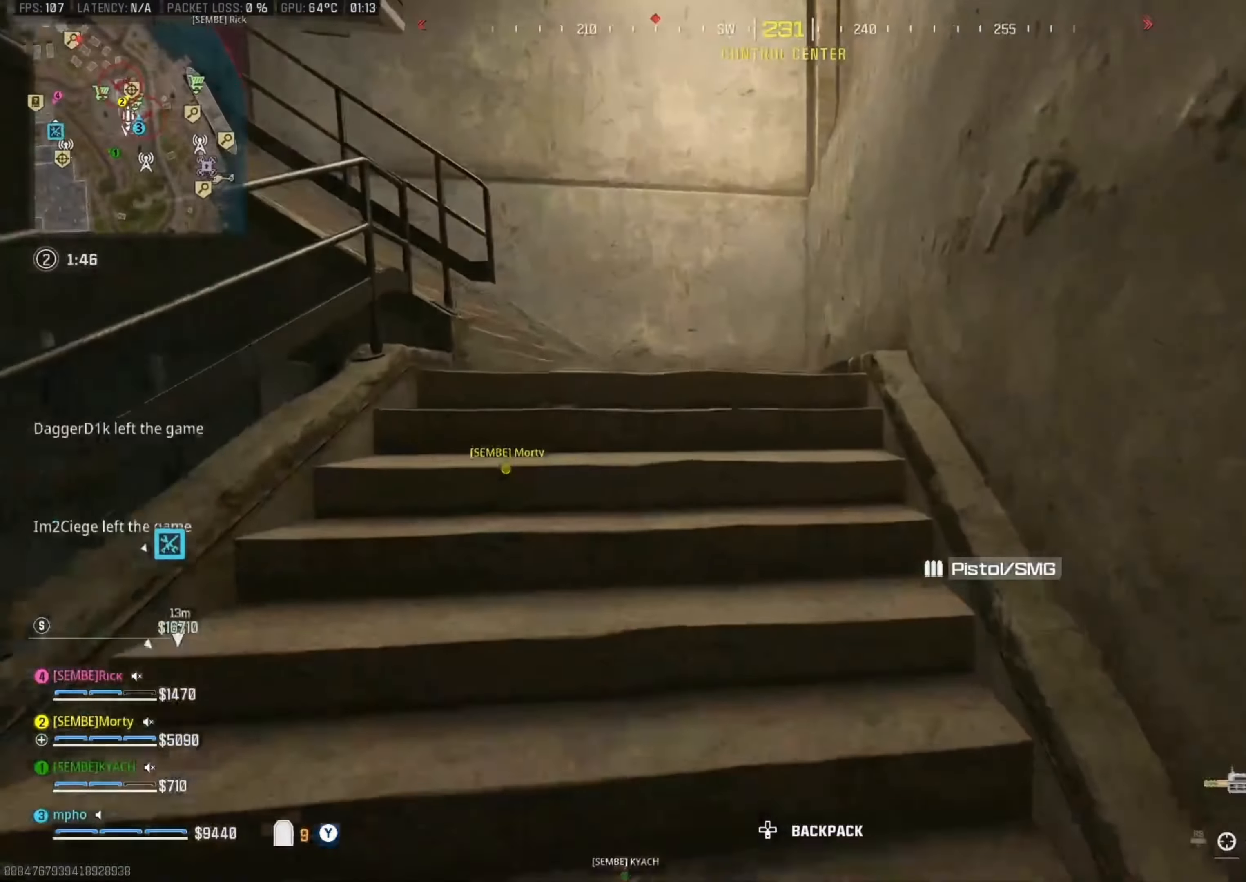
{"buttons": [], "left_stick": "up", "right_stick": "center", "events": [[17, "Y", "up"], [34, "L3", "up"], [34, "left_stick", "up"], [100, "Y", "down"], [117, "right_stick", "left"], [167, "Y", "up"], [250, "Y", "down"], [267, "A", "down"], [334, "Y", "up"], [400, "A", "up"], [466, "right_stick", "center"]]}
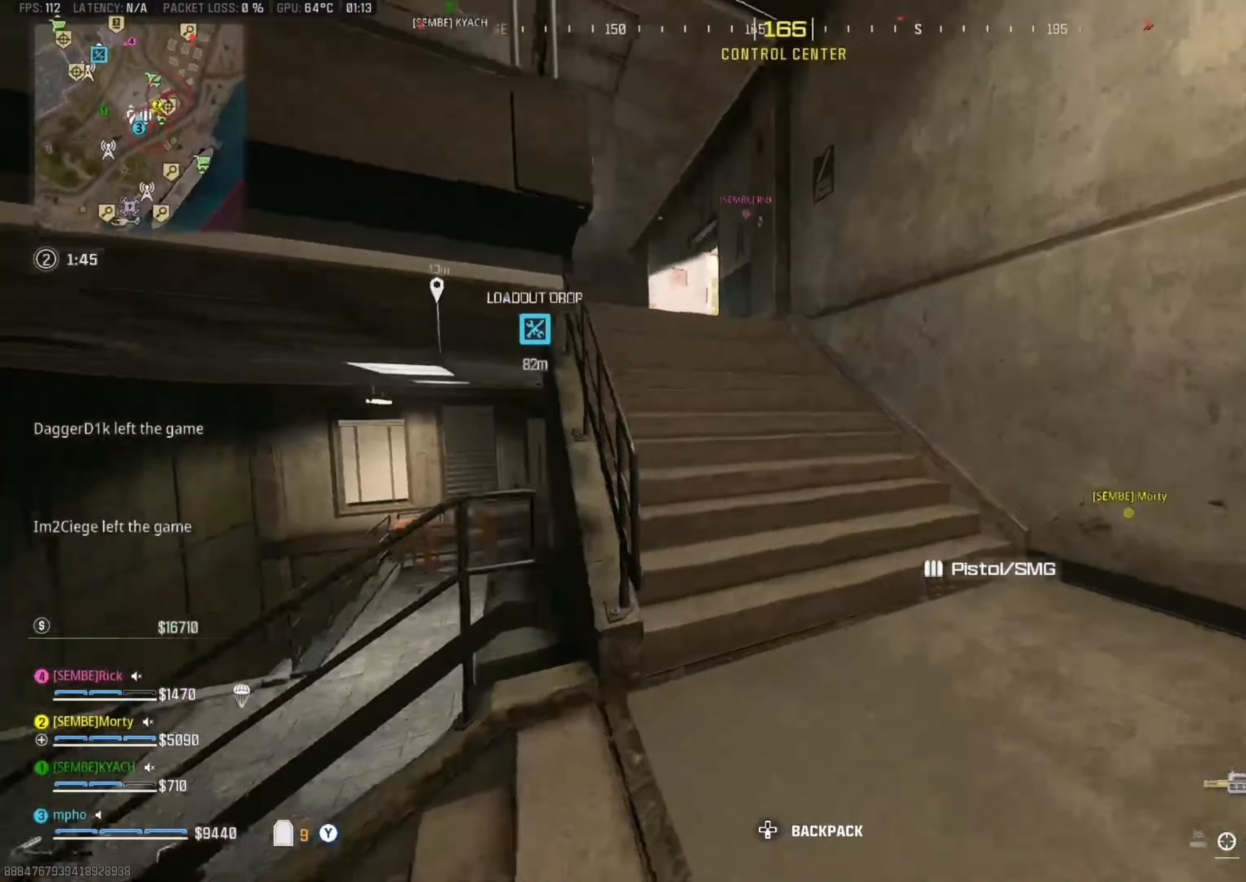
{"buttons": ["A"], "left_stick": "up", "right_stick": "center", "events": [[33, "right_stick", "left"], [150, "B", "down"], [183, "right_stick", "center"], [233, "B", "up"], [333, "X", "down"], [416, "X", "up"], [500, "A", "down"]]}